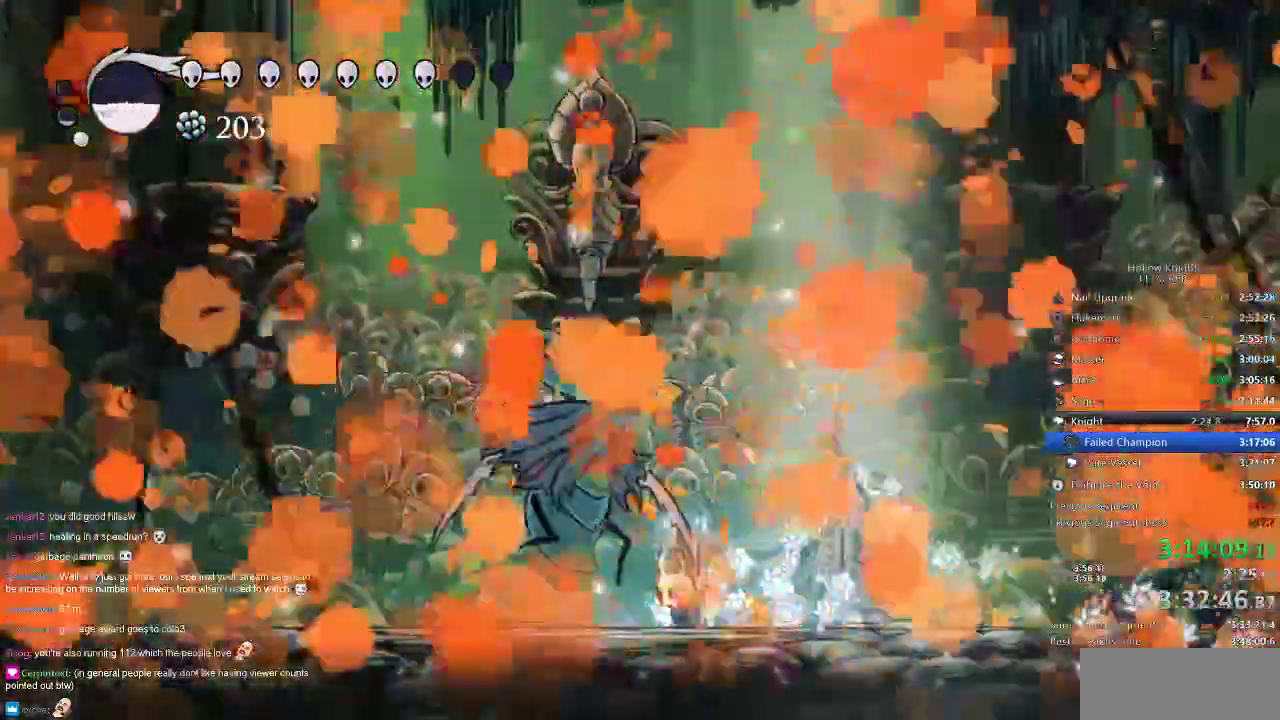
Gameplay with keyboard; each line is a JSON object with the keys held at the frame after it. "events" lists presses ("down") and releases ("up") of "cdash", "dash", "dnail", "down", "heal", "inv", "jump", "left", "nail", "right", "spell" and "up" between this image and that frame as [ms after this image, input, new state], when the widget could be followed in between. No other keys are recorded. Mouse input is not recorded. Key names are as the overlay labels them; some are game actions (e.g. jump) rather than physical keys.
{"keys": ["heal"]}
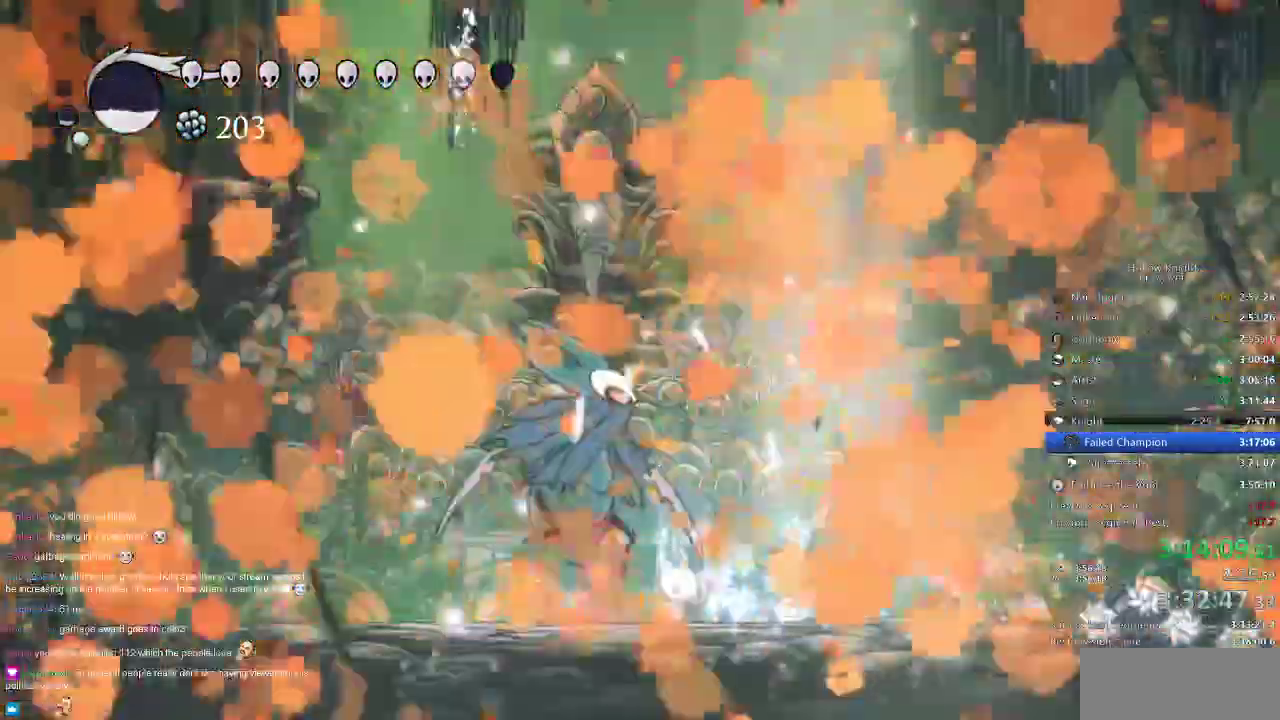
{"keys": ["heal"]}
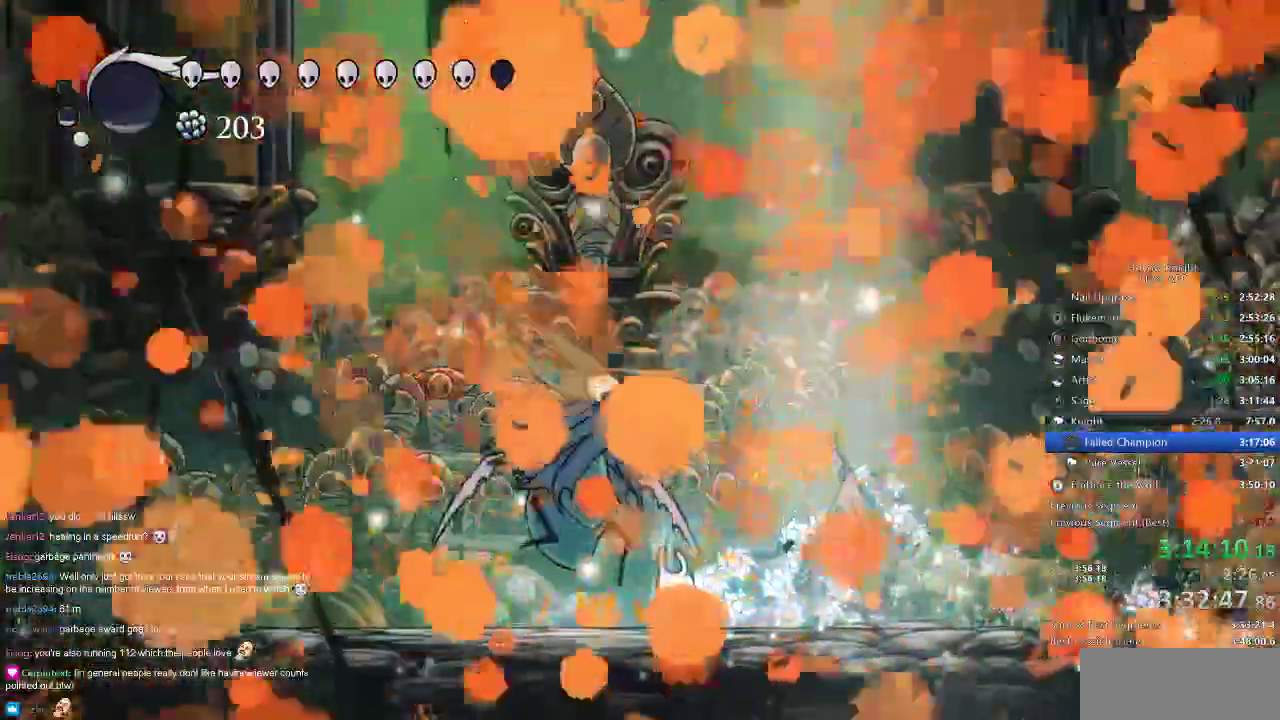
{"keys": ["heal"]}
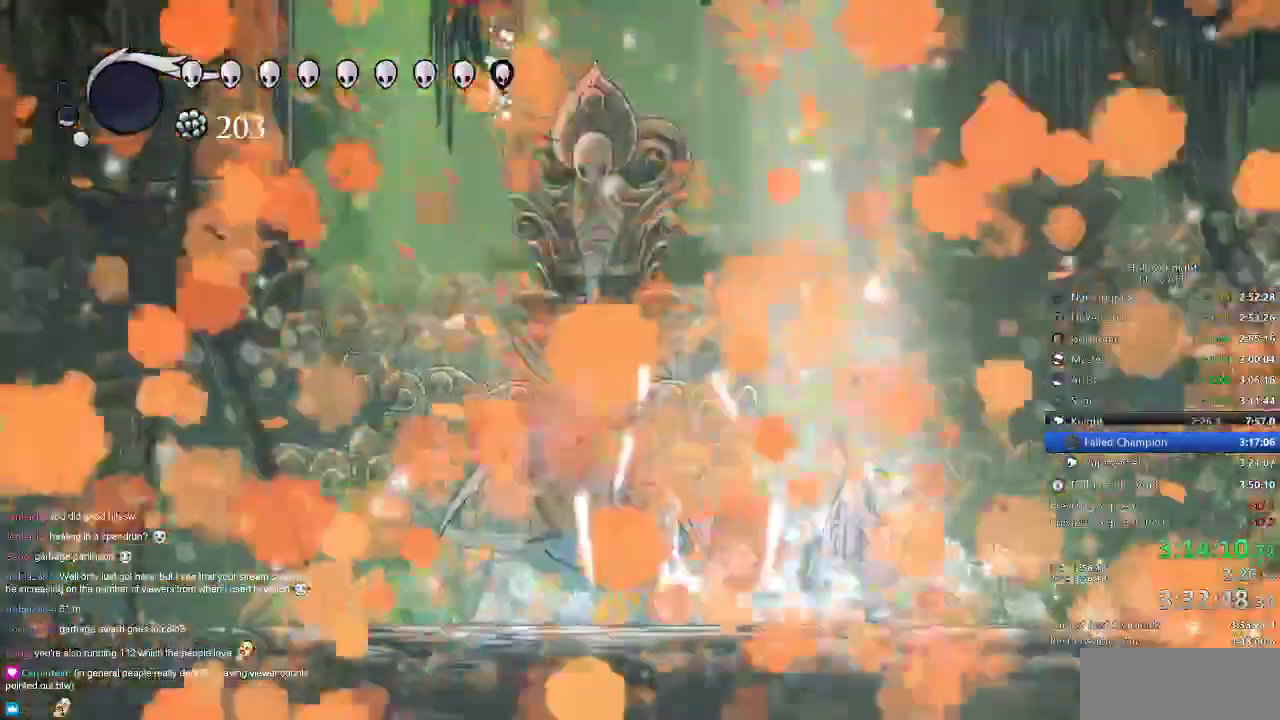
{"keys": [], "events": [[300, "heal", "up"]]}
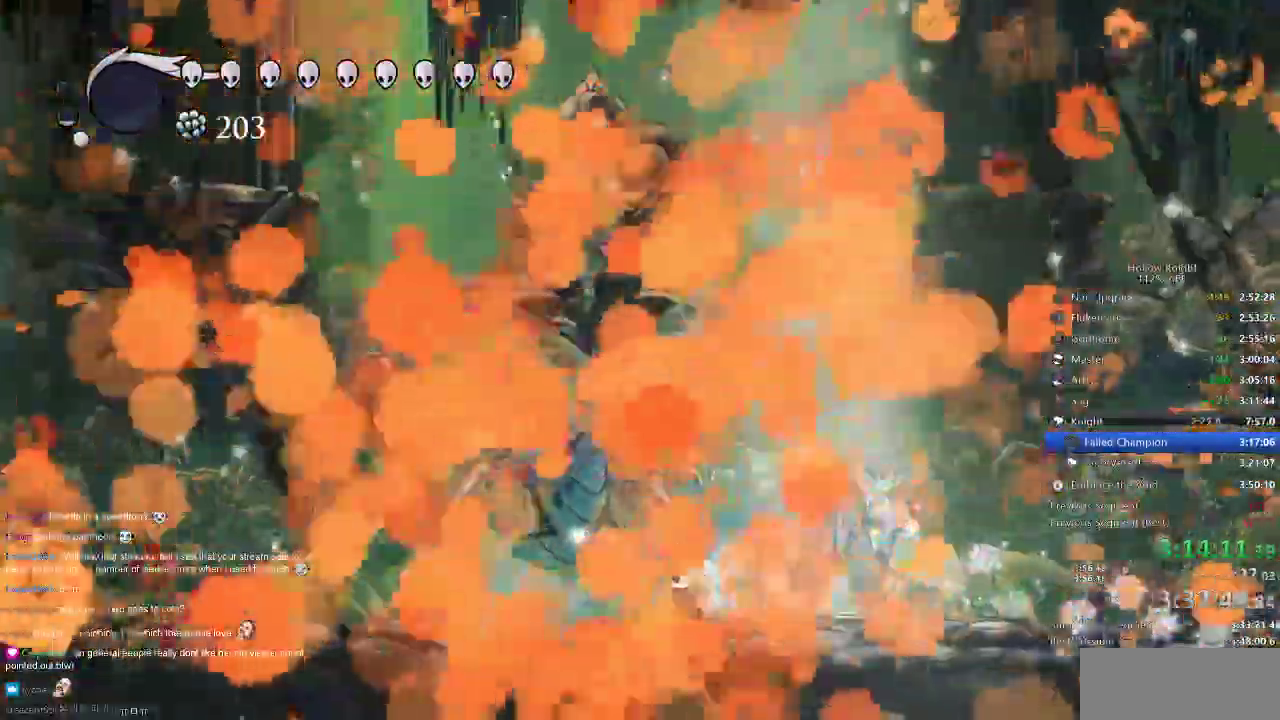
{"keys": [], "events": []}
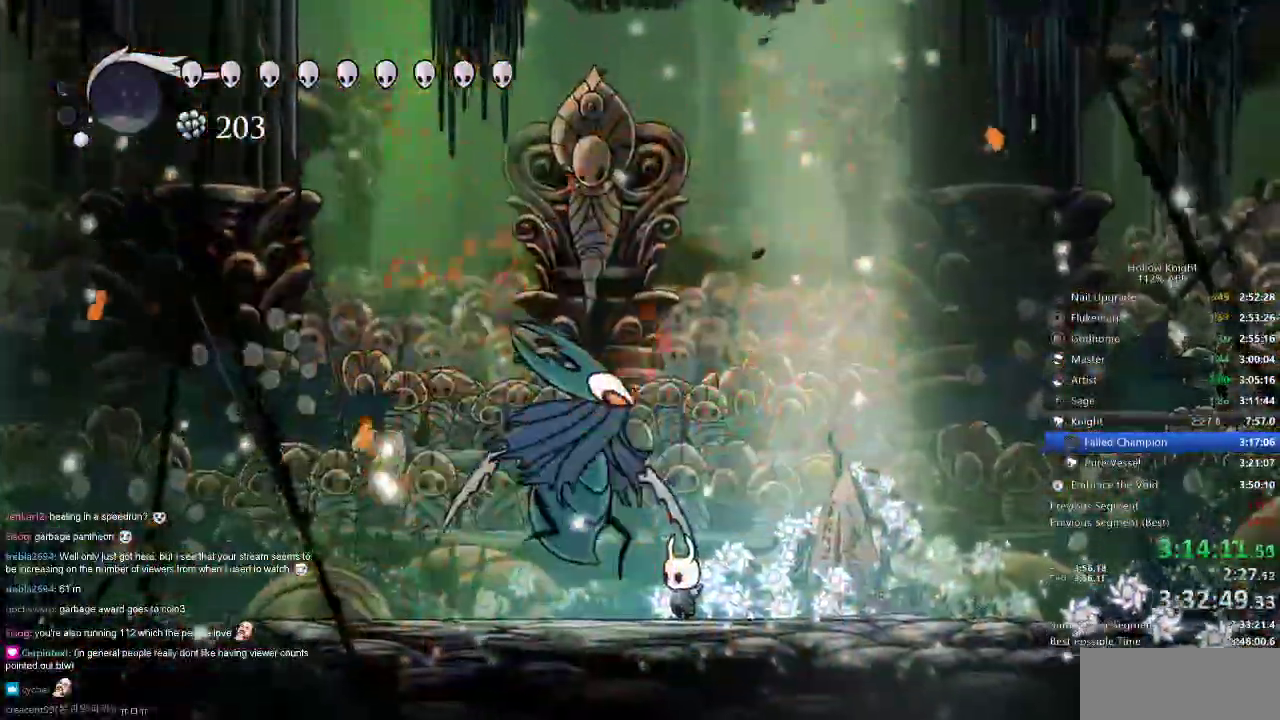
{"keys": [], "events": []}
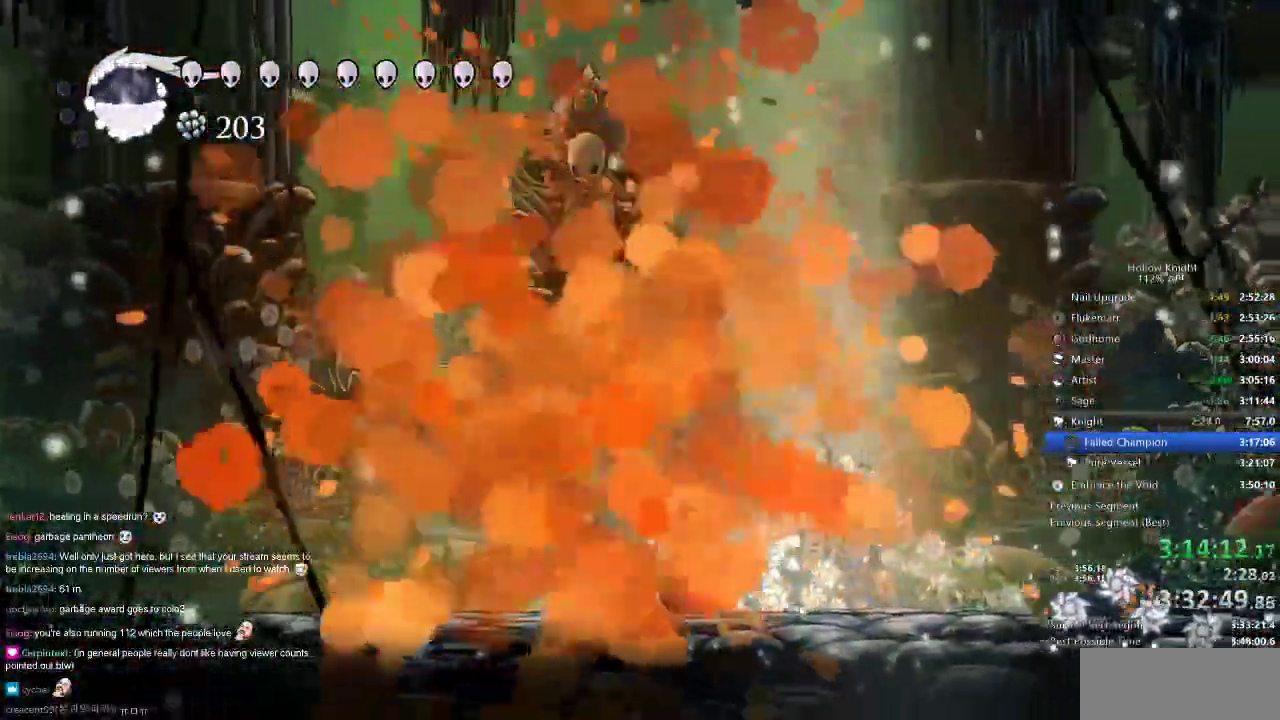
{"keys": [], "events": []}
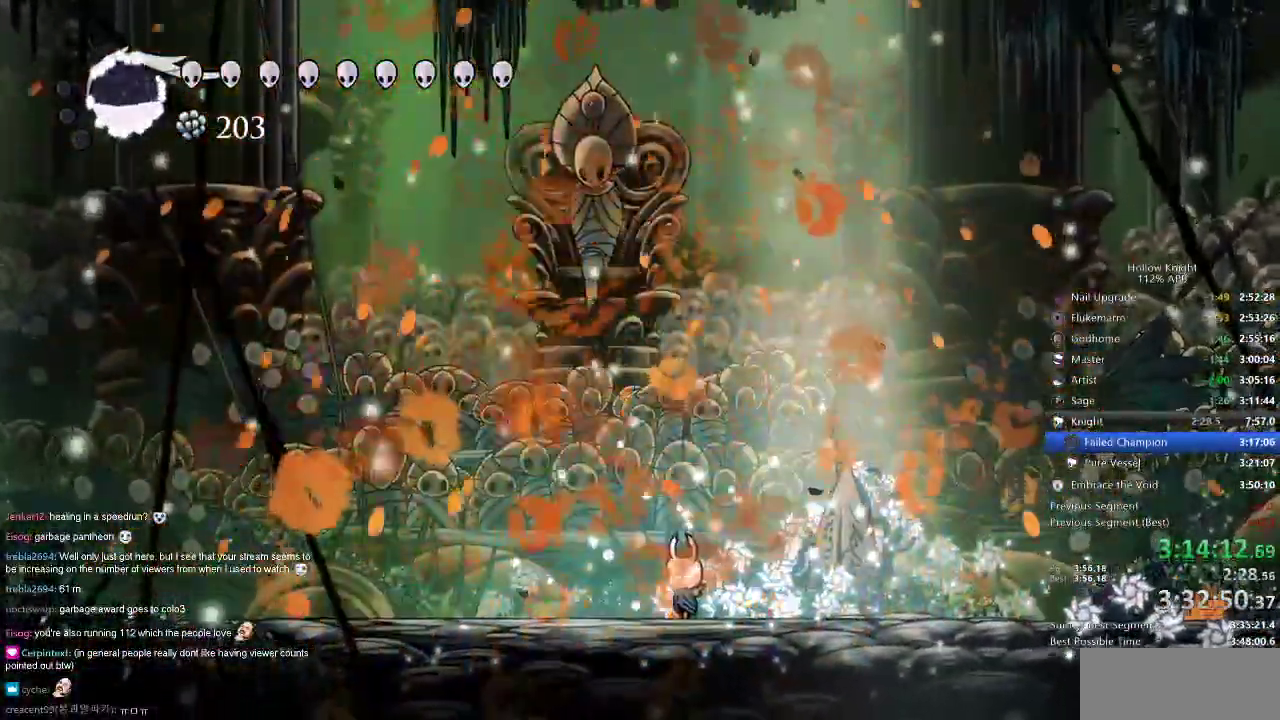
{"keys": [], "events": []}
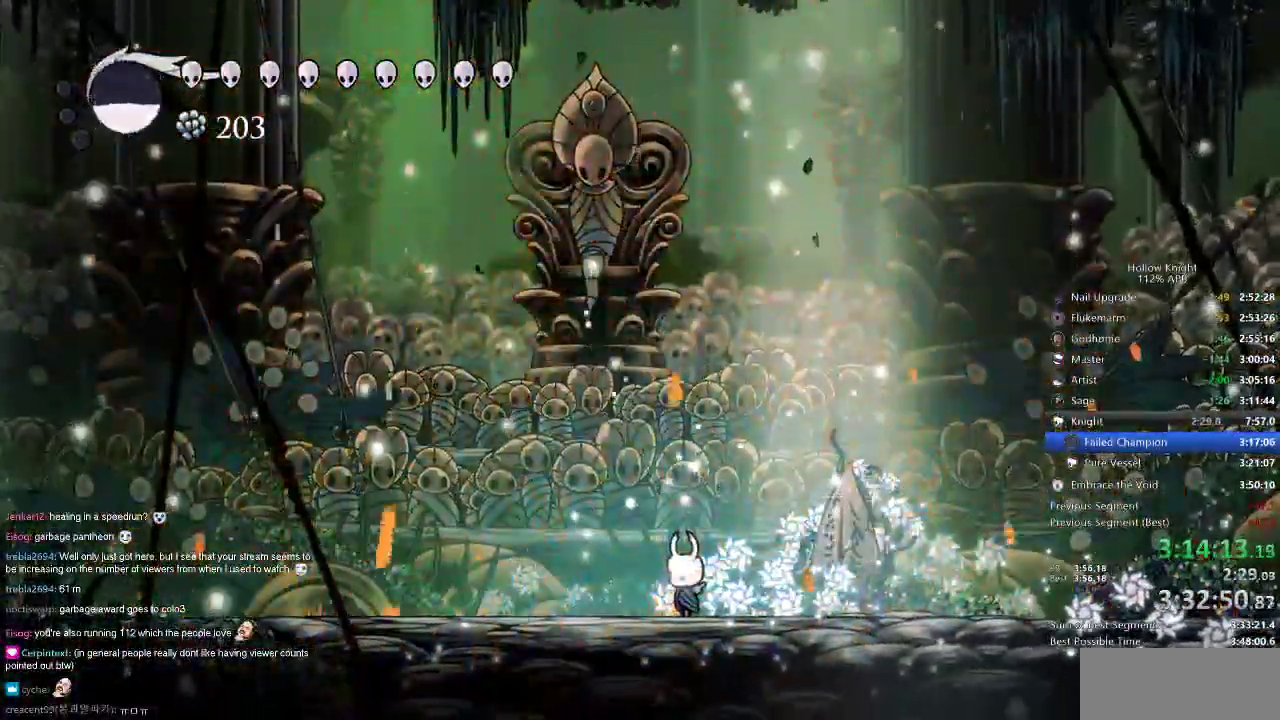
{"keys": ["left"], "events": [[468, "left", "down"]]}
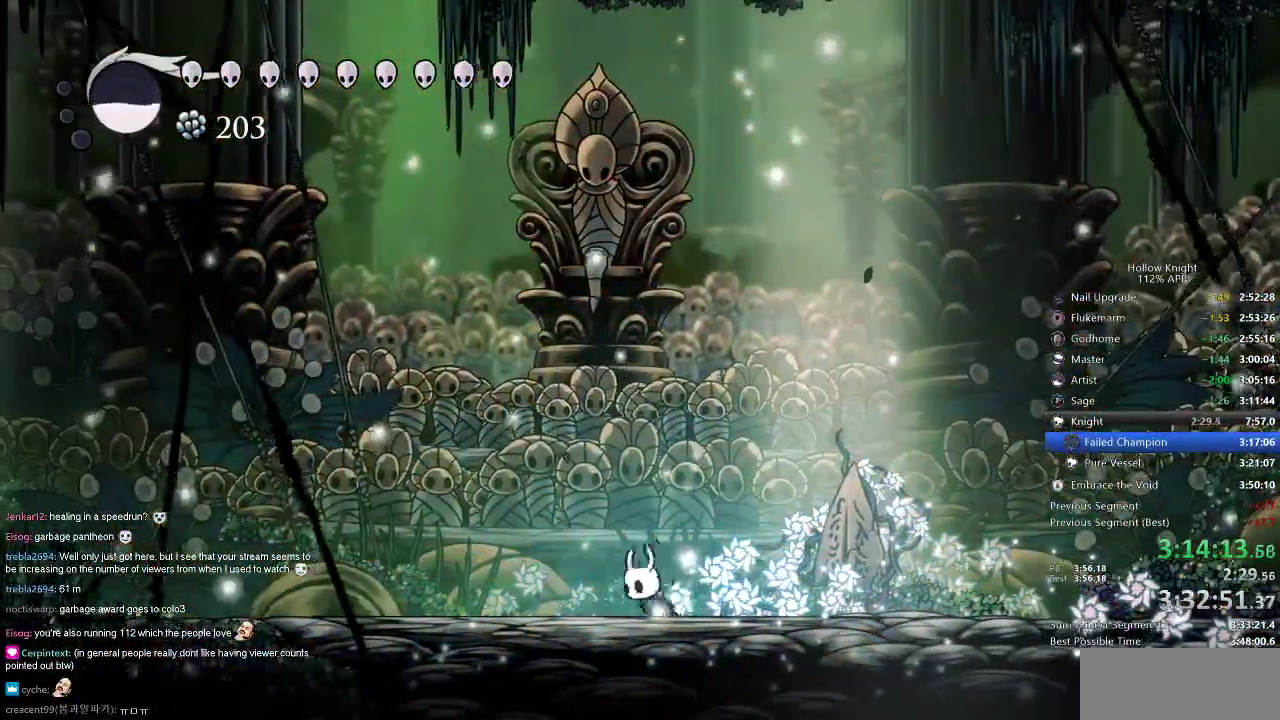
{"keys": [], "events": [[17, "down", "down"], [67, "right", "down"], [100, "down", "up"], [100, "left", "up"], [150, "right", "up"]]}
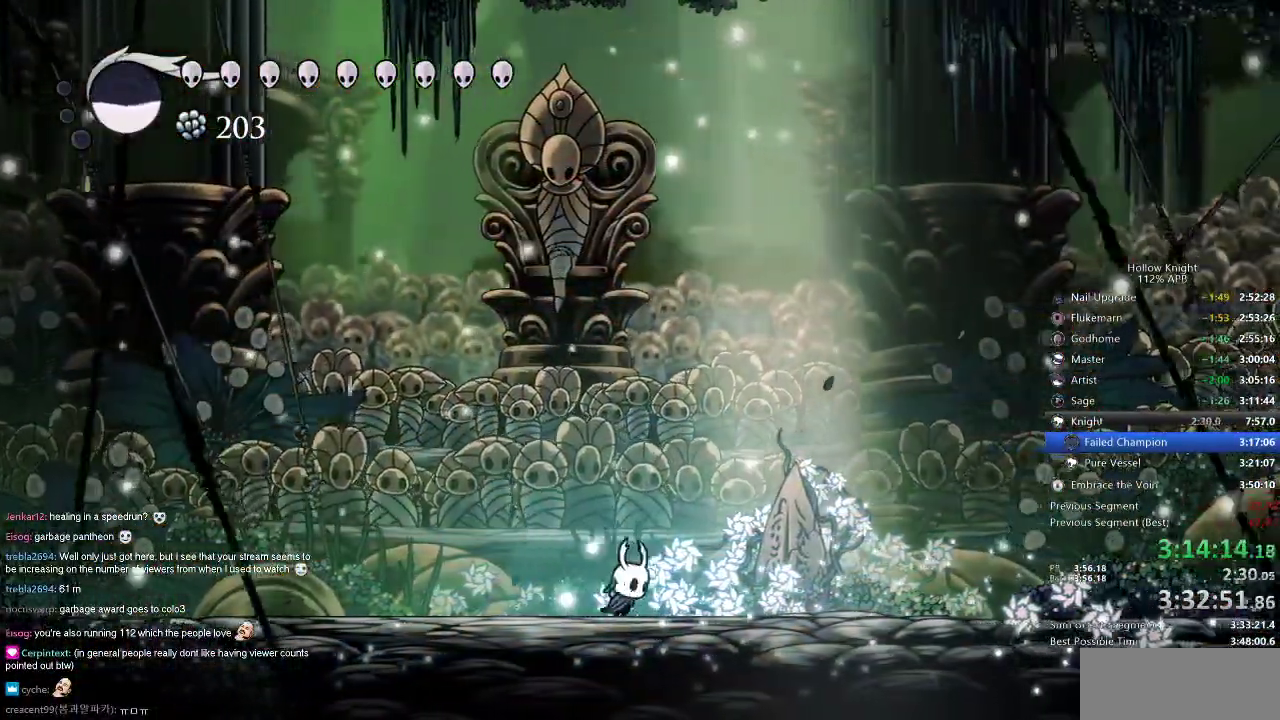
{"keys": ["nail", "right"], "events": [[34, "right", "down"], [134, "nail", "down"], [201, "nail", "up"], [501, "nail", "down"]]}
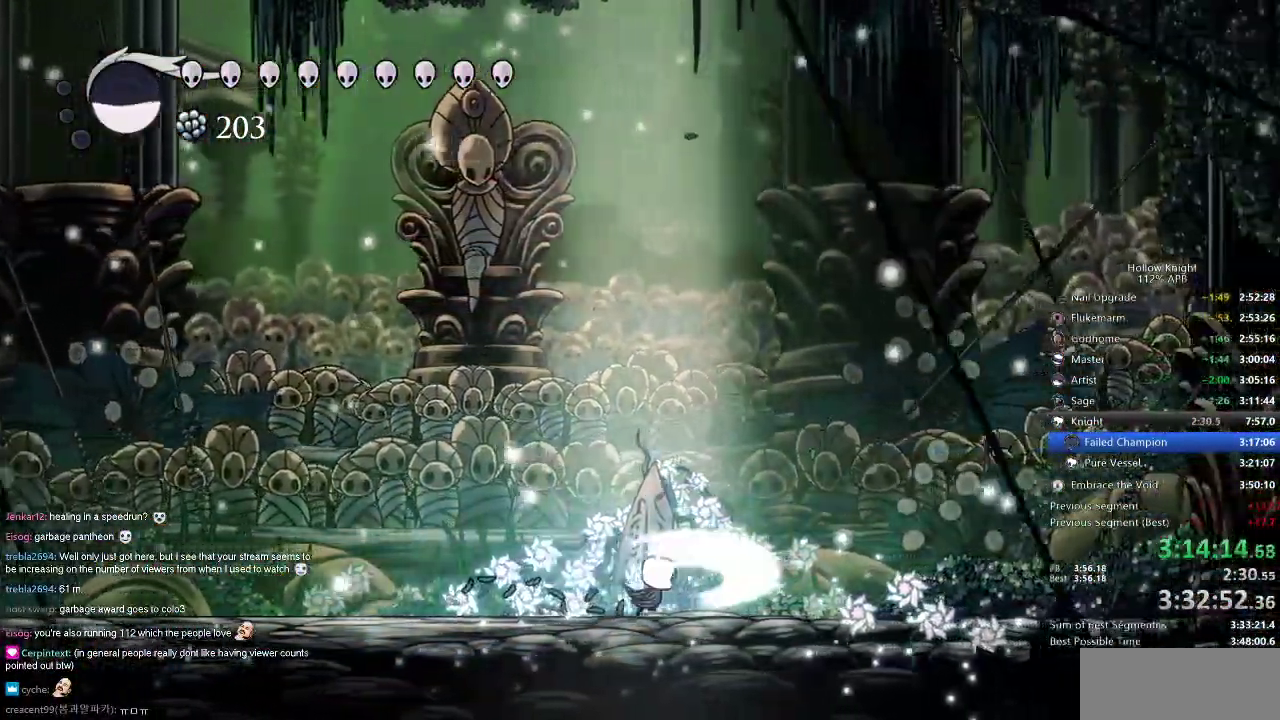
{"keys": ["right"], "events": [[67, "nail", "up"], [367, "nail", "down"], [500, "nail", "up"]]}
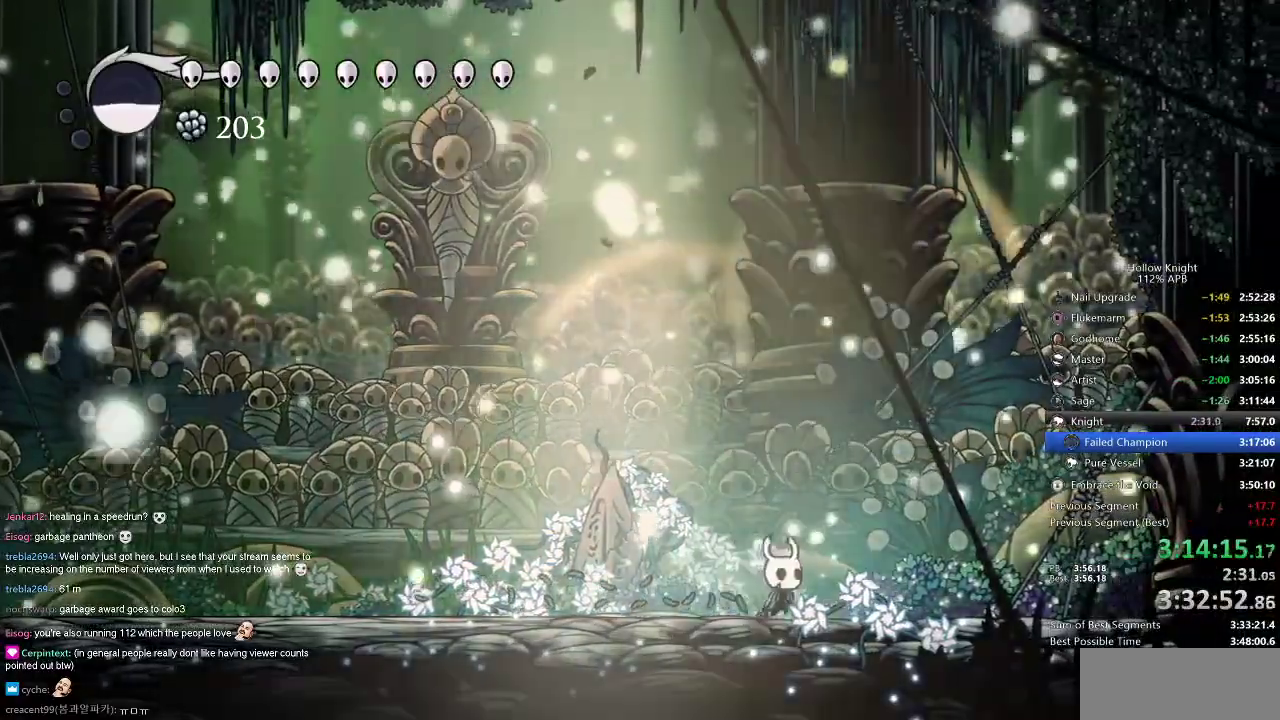
{"keys": ["right"], "events": [[251, "nail", "down"], [334, "nail", "up"]]}
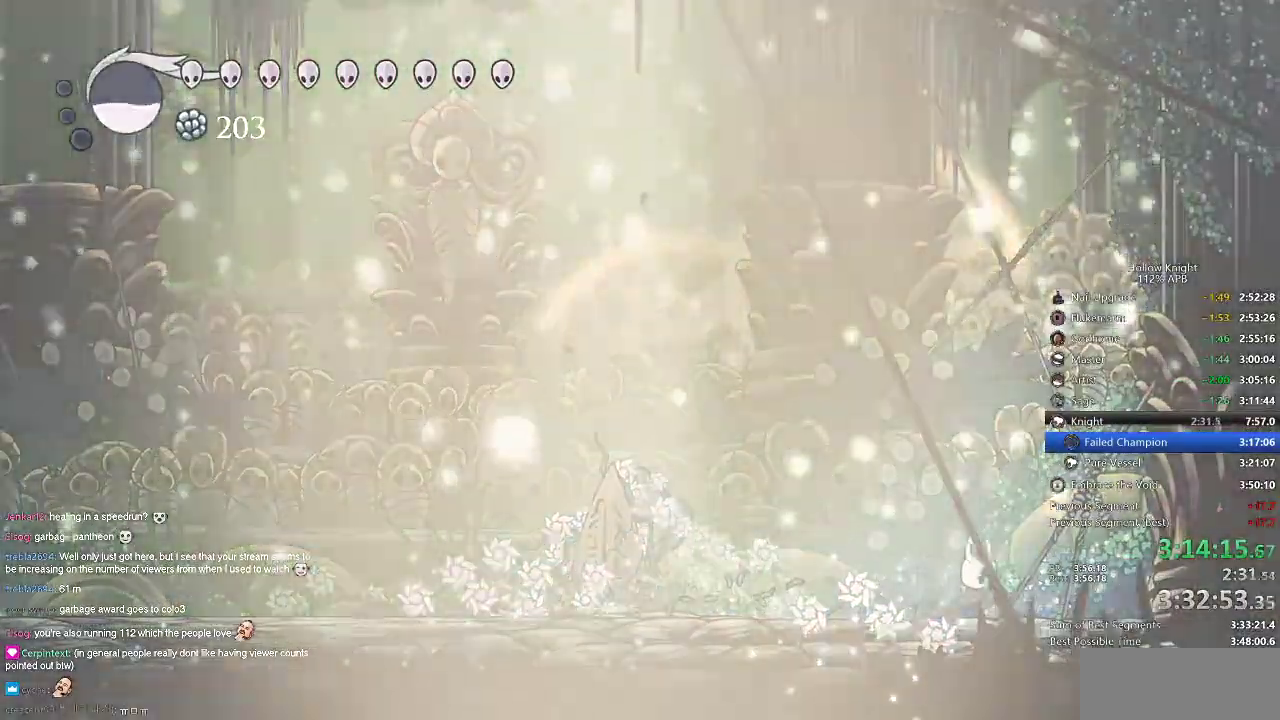
{"keys": ["down", "left"], "events": [[67, "left", "down"], [67, "right", "up"], [217, "down", "down"], [300, "right", "down"], [350, "down", "up"], [350, "left", "up"], [434, "down", "down"], [434, "left", "down"], [434, "right", "up"]]}
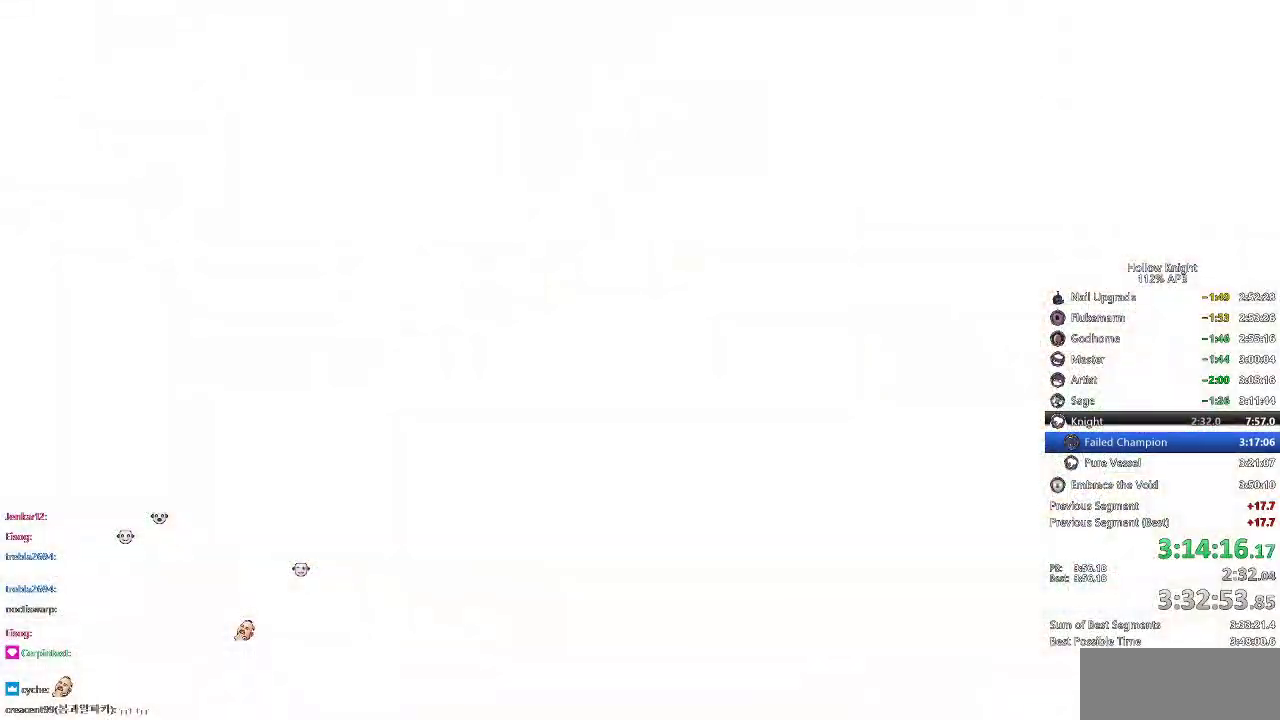
{"keys": ["down", "left"], "events": [[50, "down", "up"], [50, "left", "up"], [50, "right", "down"], [83, "left", "down"], [83, "right", "up"], [133, "down", "down"], [183, "left", "up"], [183, "right", "down"], [217, "down", "up"], [267, "left", "down"], [267, "right", "up"], [317, "down", "down"], [367, "left", "up"], [367, "right", "down"], [417, "down", "up"], [450, "left", "down"], [450, "right", "up"], [500, "down", "down"]]}
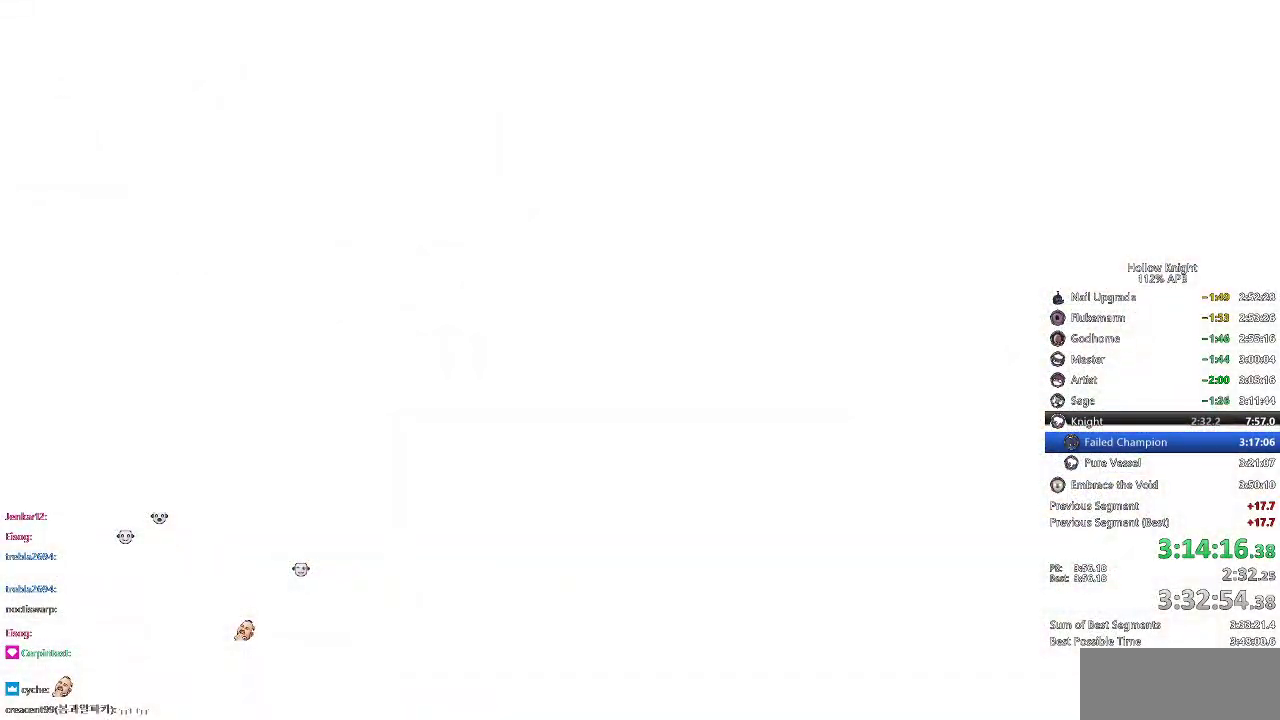
{"keys": ["nail"], "events": [[50, "down", "up"], [50, "left", "up"], [50, "right", "down"], [117, "right", "up"], [184, "right", "down"], [284, "right", "up"], [384, "right", "down"], [484, "nail", "down"], [484, "right", "up"]]}
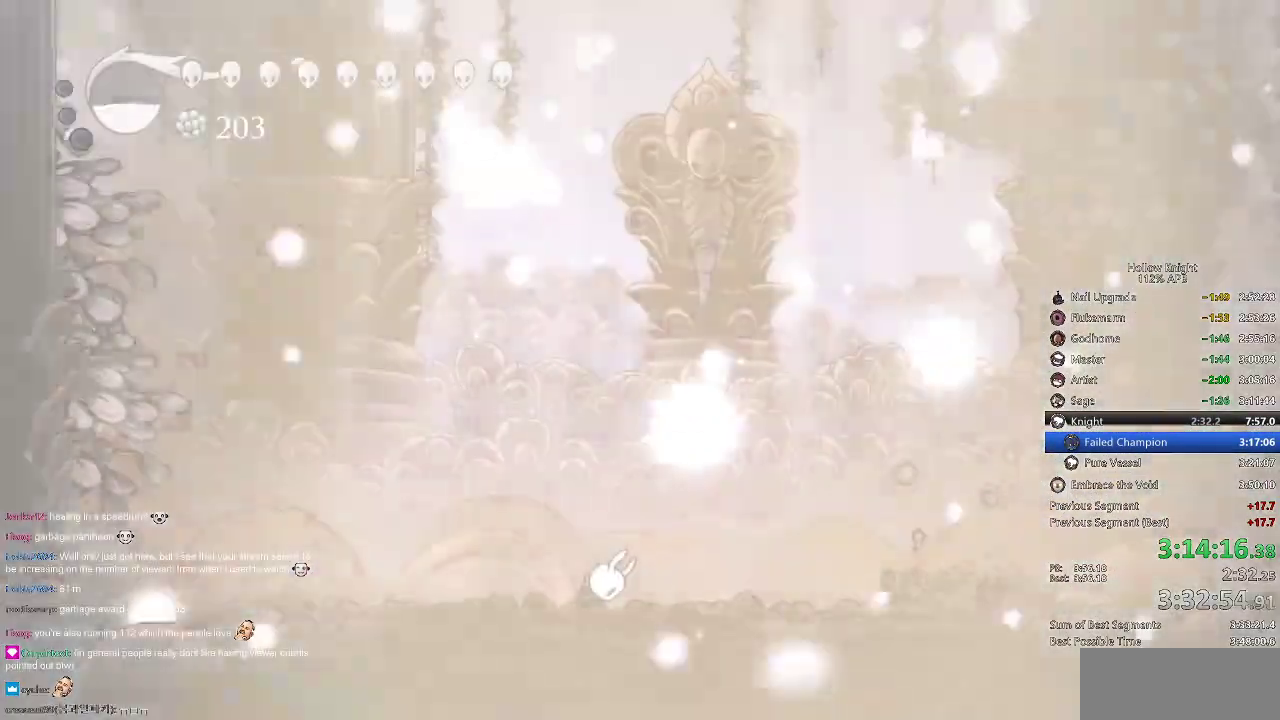
{"keys": ["nail"], "events": []}
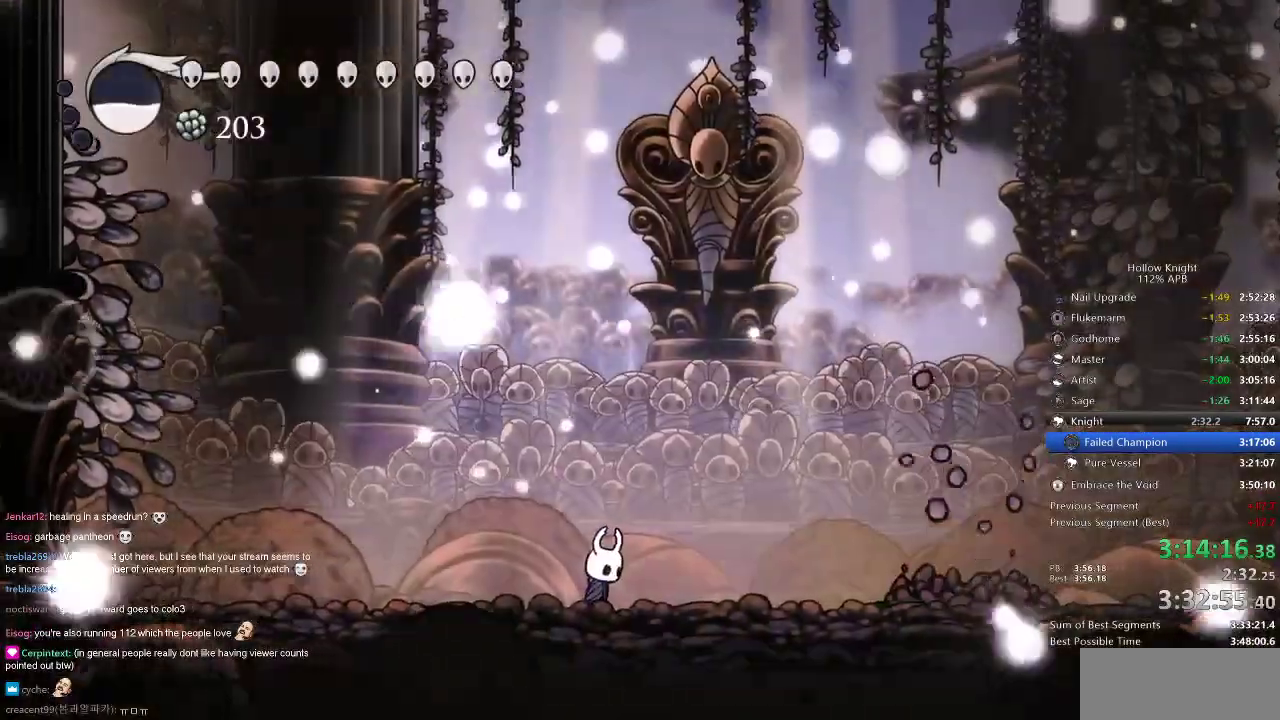
{"keys": ["right"], "events": [[50, "nail", "up"], [134, "right", "down"], [267, "dash", "down"], [317, "dash", "up"]]}
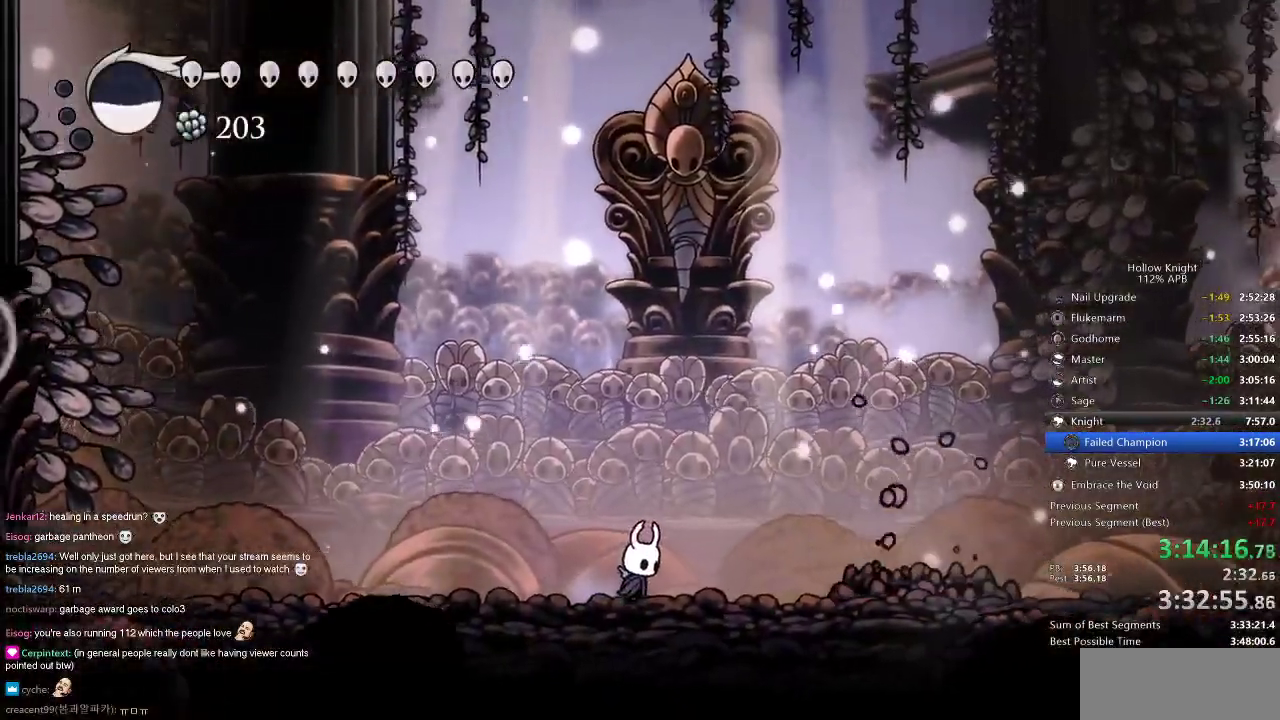
{"keys": ["right"], "events": [[16, "right", "up"], [200, "right", "down"]]}
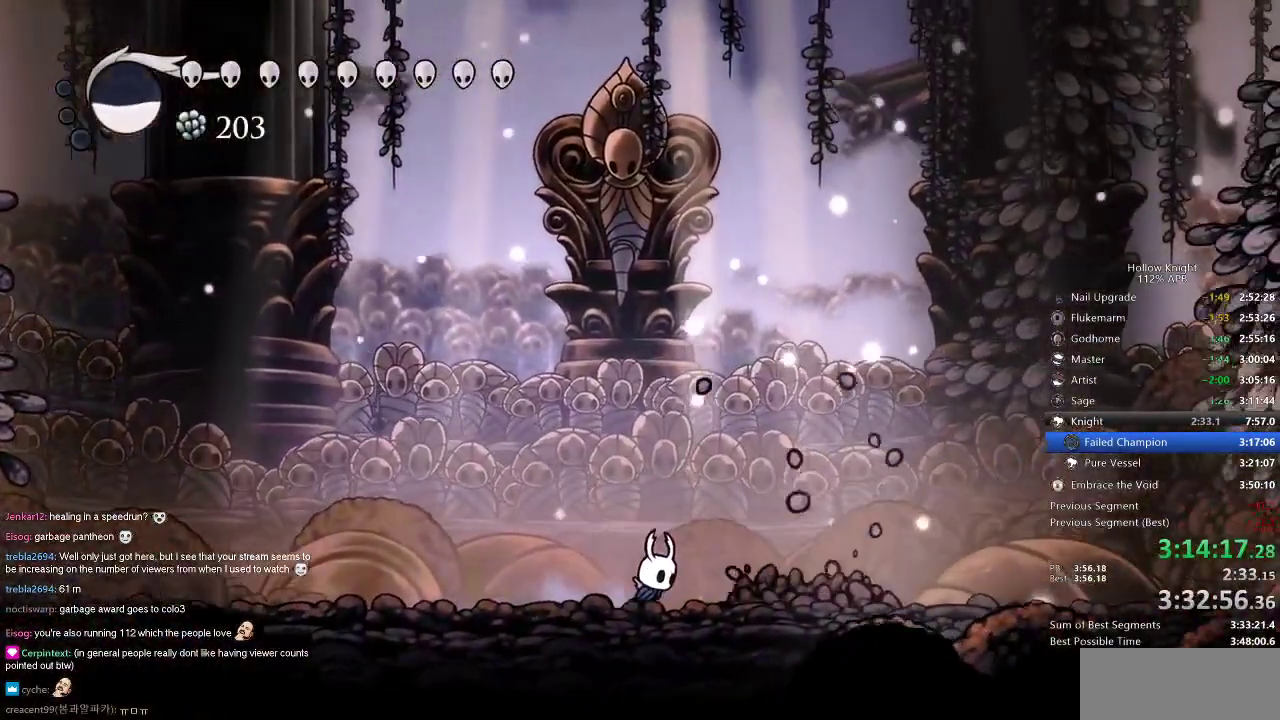
{"keys": ["nail", "right", "up"], "events": [[67, "right", "up"], [200, "up", "down"], [301, "up", "up"], [401, "up", "down"], [434, "nail", "down"], [501, "right", "down"]]}
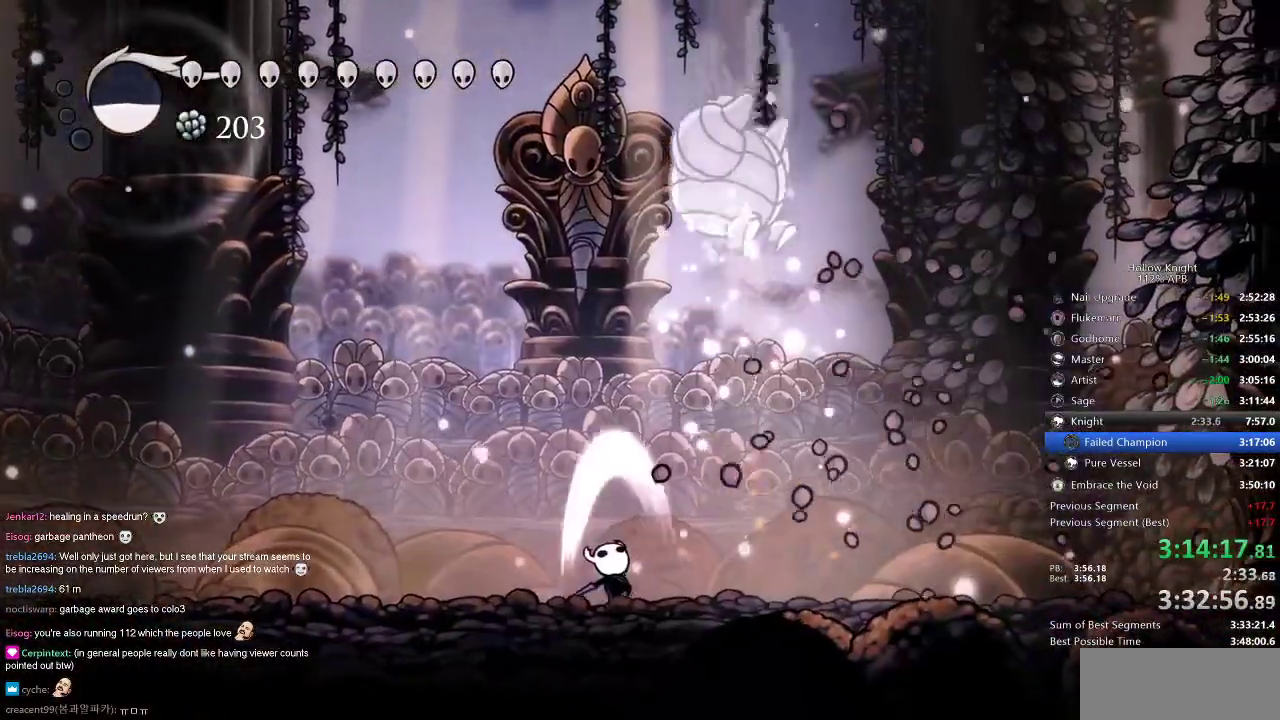
{"keys": [], "events": [[33, "nail", "up"], [33, "up", "up"], [217, "down", "down"], [283, "spell", "down"], [367, "right", "up"], [367, "spell", "up"], [467, "down", "up"]]}
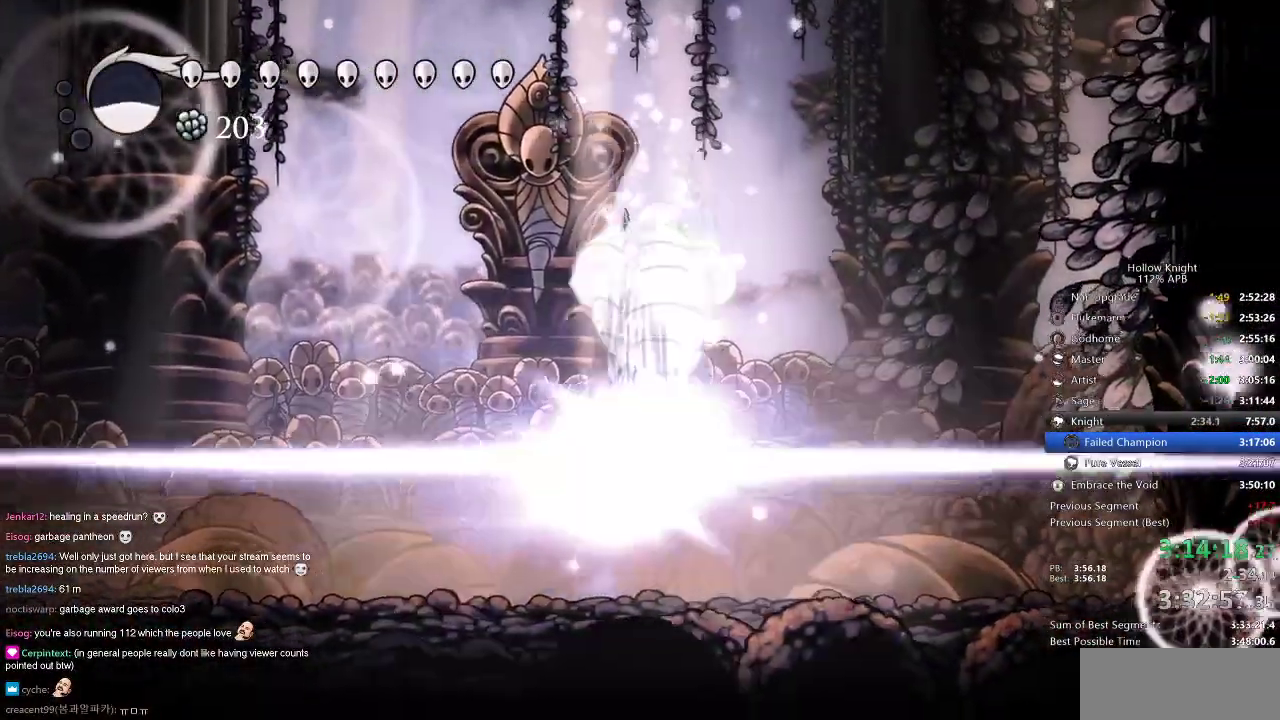
{"keys": [], "events": []}
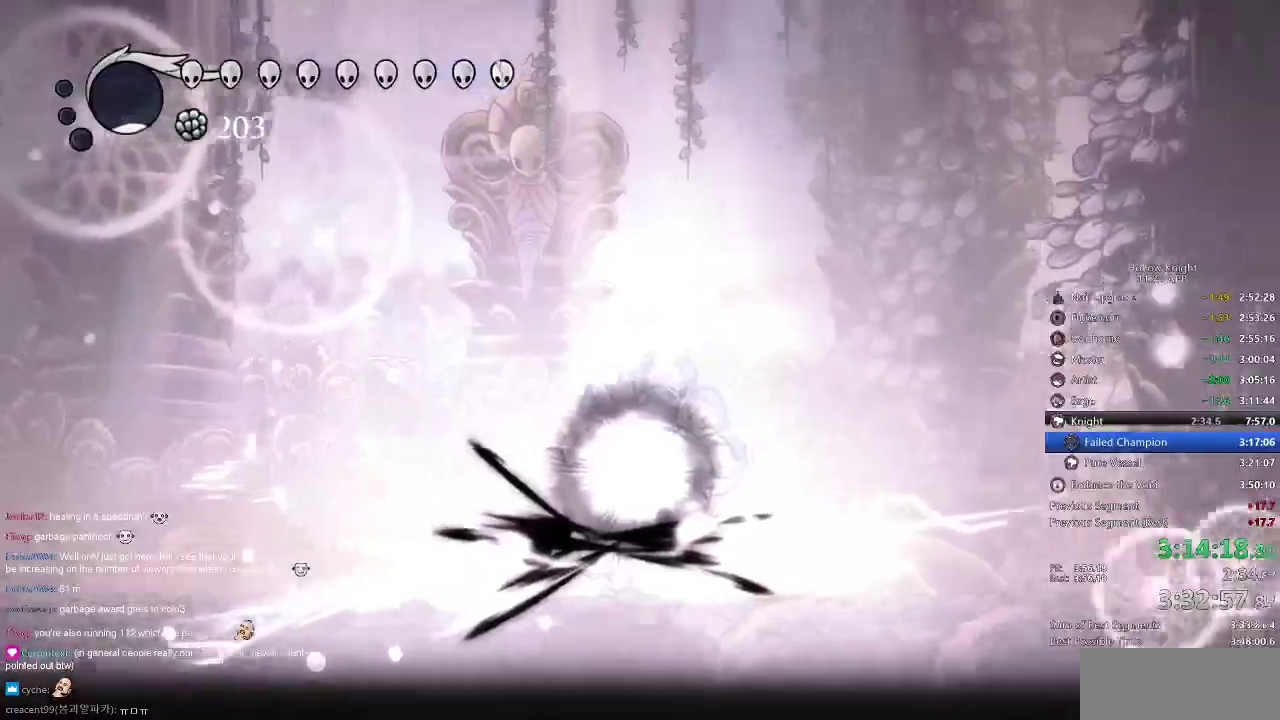
{"keys": ["right"], "events": [[484, "right", "down"]]}
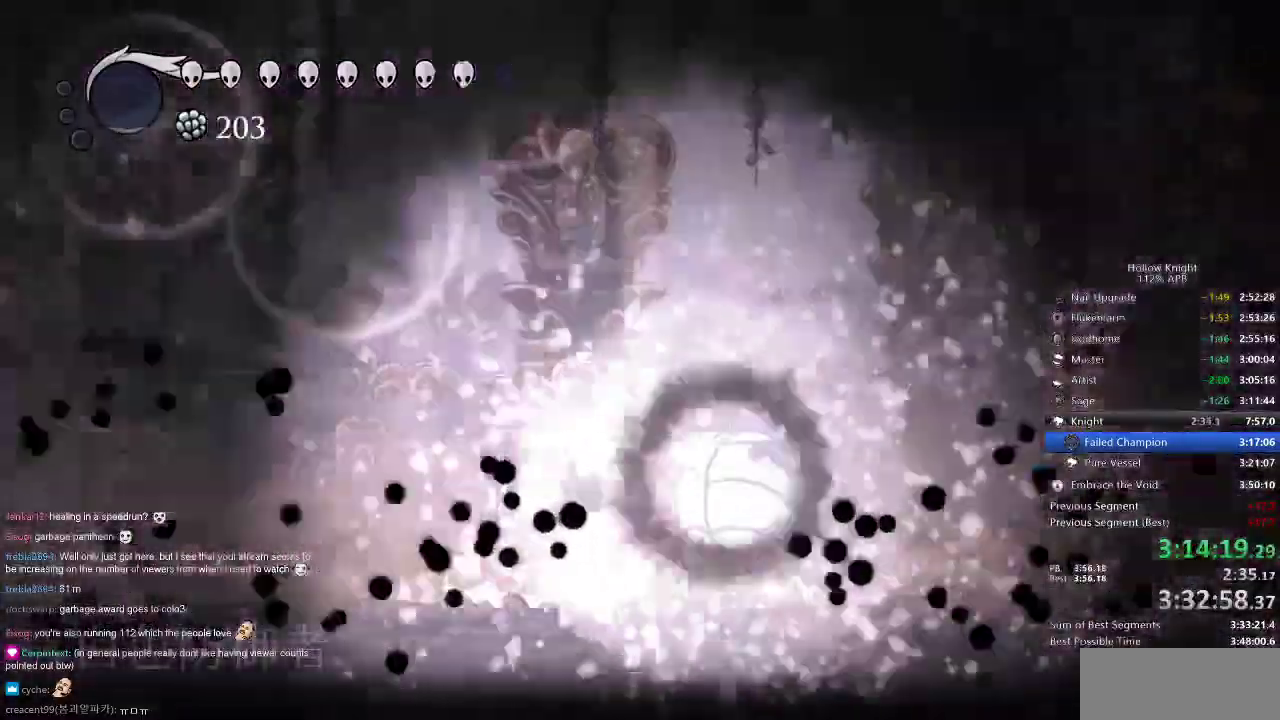
{"keys": ["nail", "right"], "events": [[167, "nail", "down"], [284, "nail", "up"], [401, "nail", "down"]]}
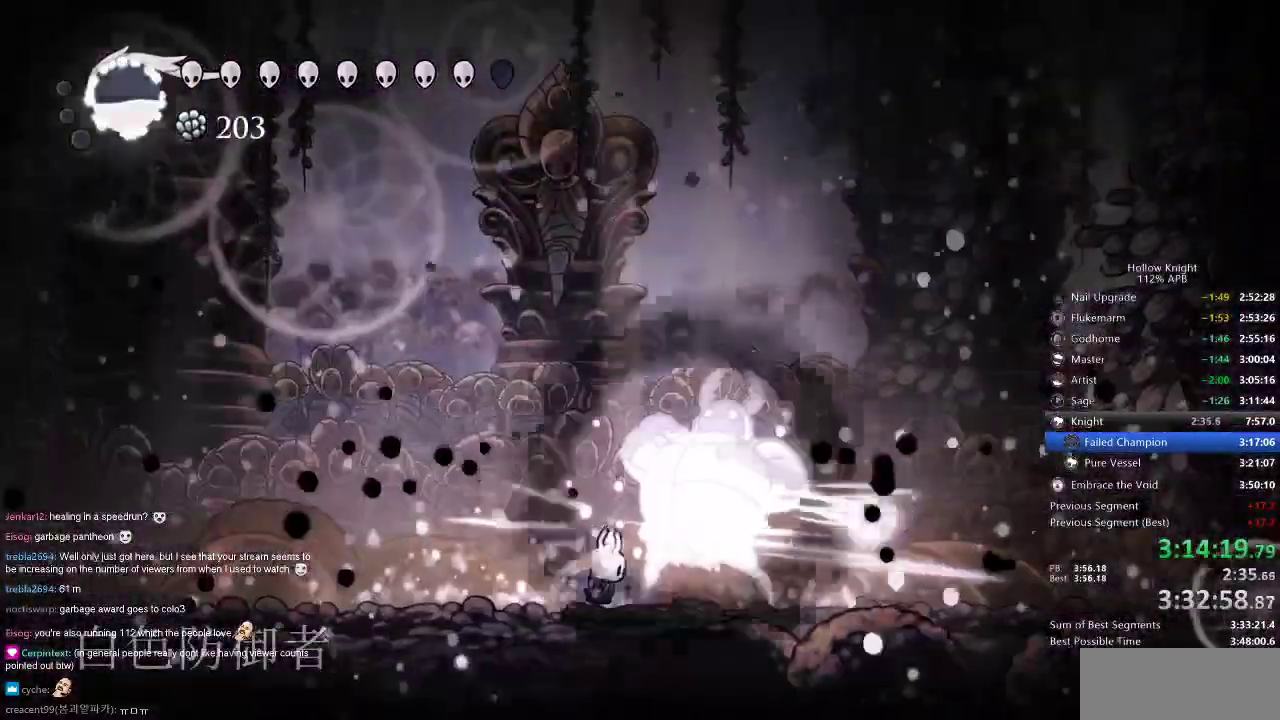
{"keys": ["up"], "events": [[16, "nail", "up"], [67, "right", "up"], [100, "right", "down"], [267, "nail", "down"], [300, "nail", "up"], [300, "right", "up"], [300, "up", "down"], [400, "spell", "down"], [467, "spell", "up"]]}
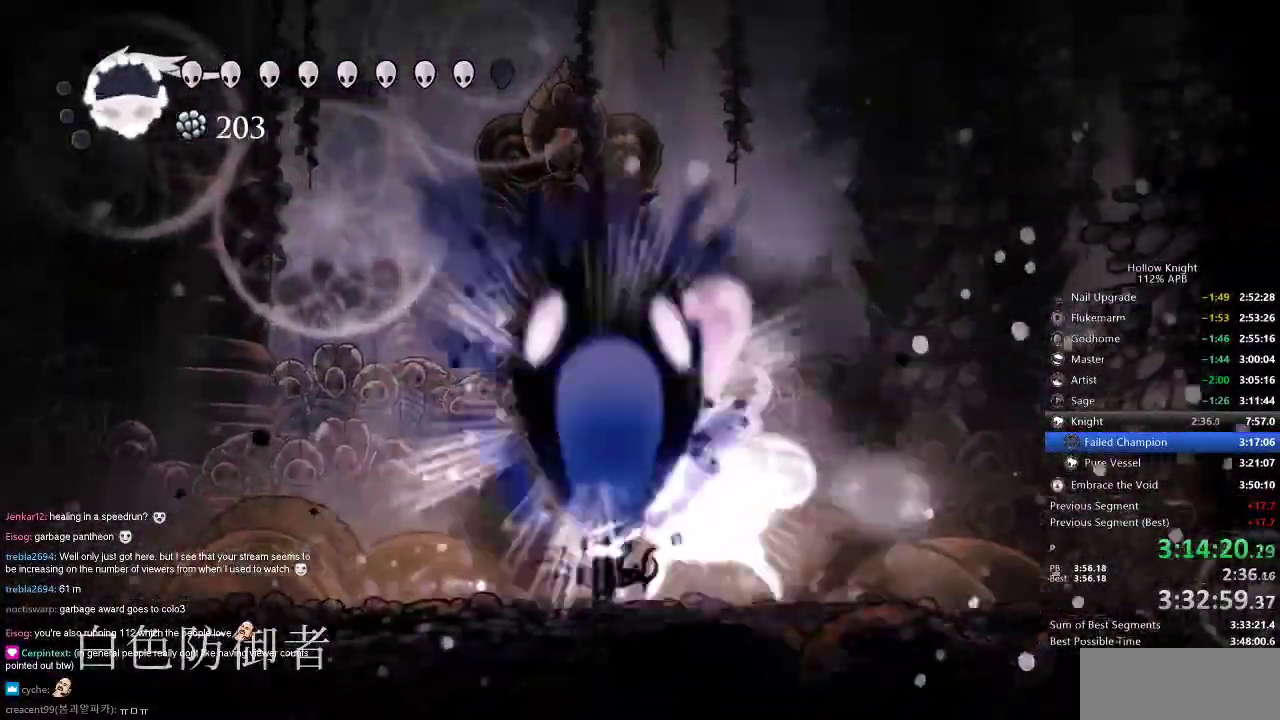
{"keys": ["up"], "events": []}
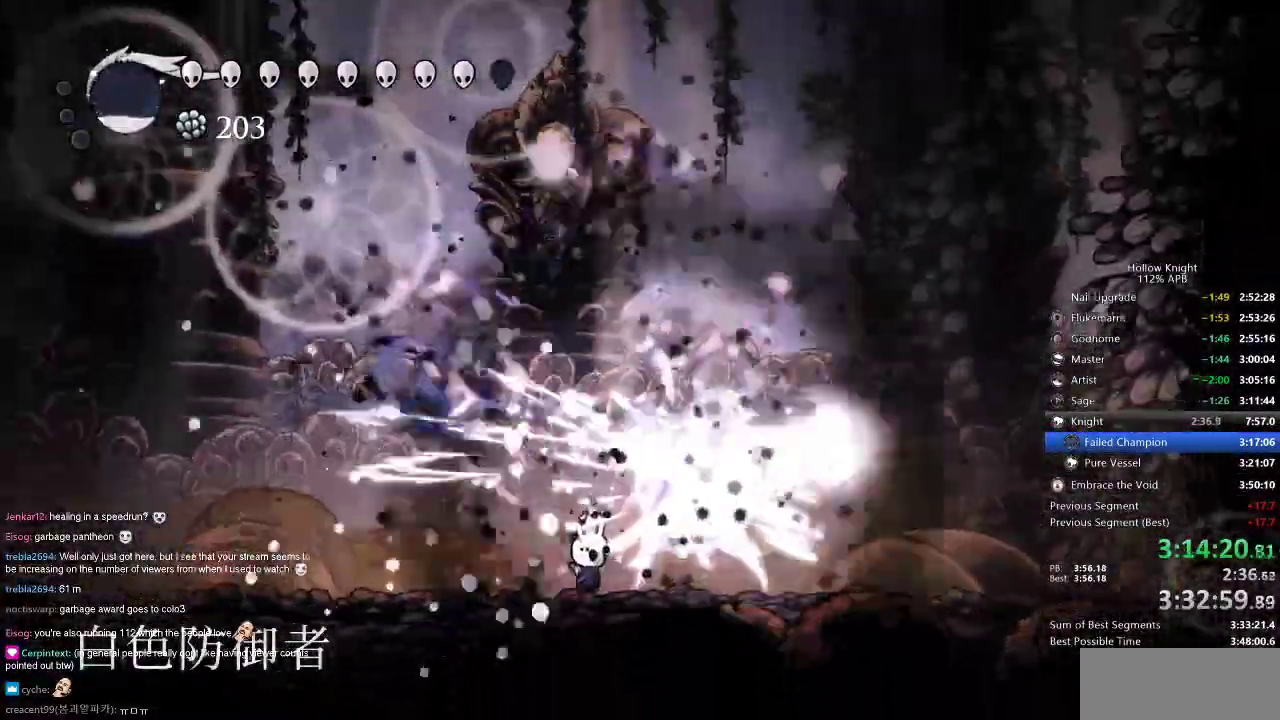
{"keys": ["up"], "events": [[167, "nail", "down"], [267, "nail", "up"], [333, "spell", "down"], [417, "spell", "up"]]}
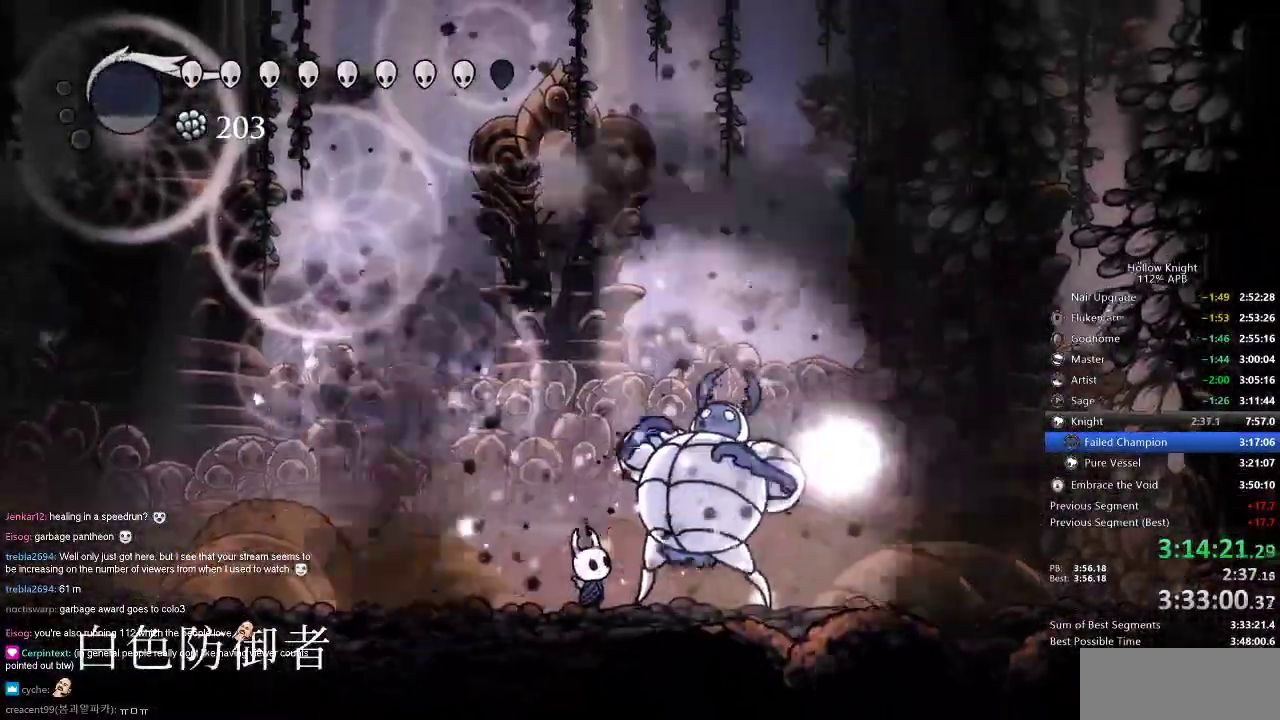
{"keys": ["up"], "events": [[217, "nail", "down"], [317, "nail", "up"]]}
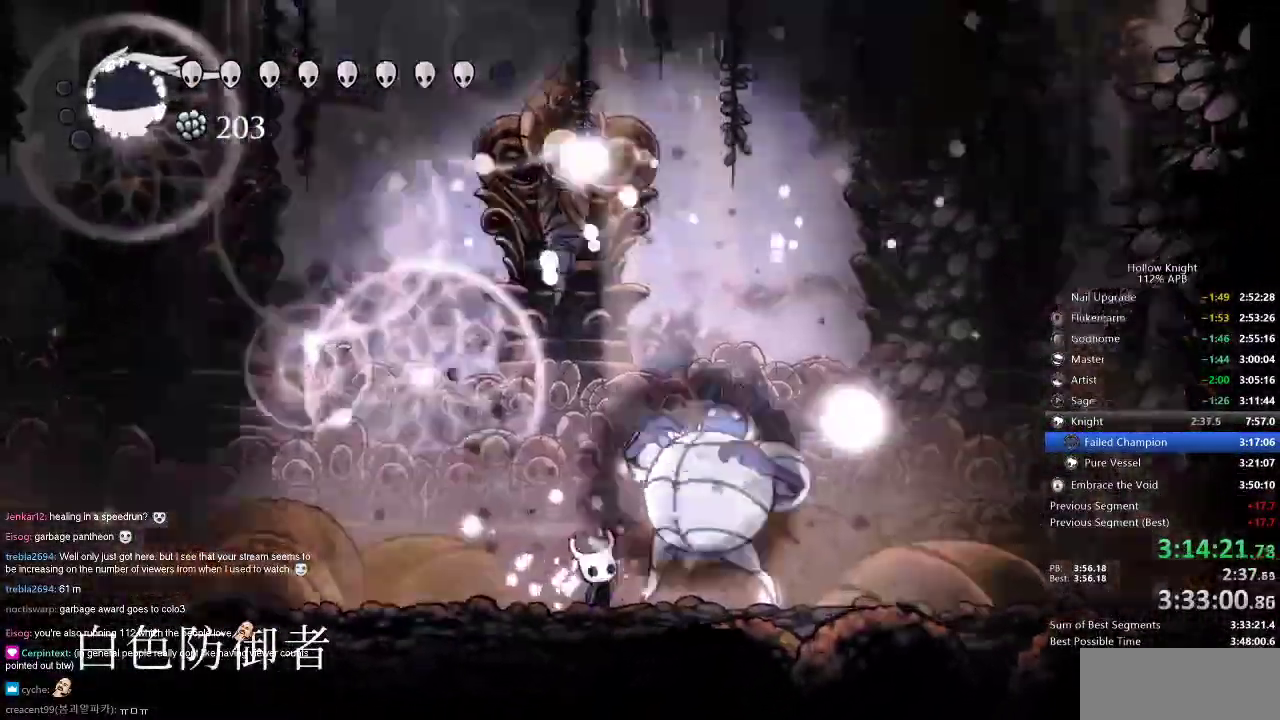
{"keys": ["up"], "events": [[16, "nail", "down"], [117, "nail", "up"], [250, "spell", "down"], [367, "spell", "up"]]}
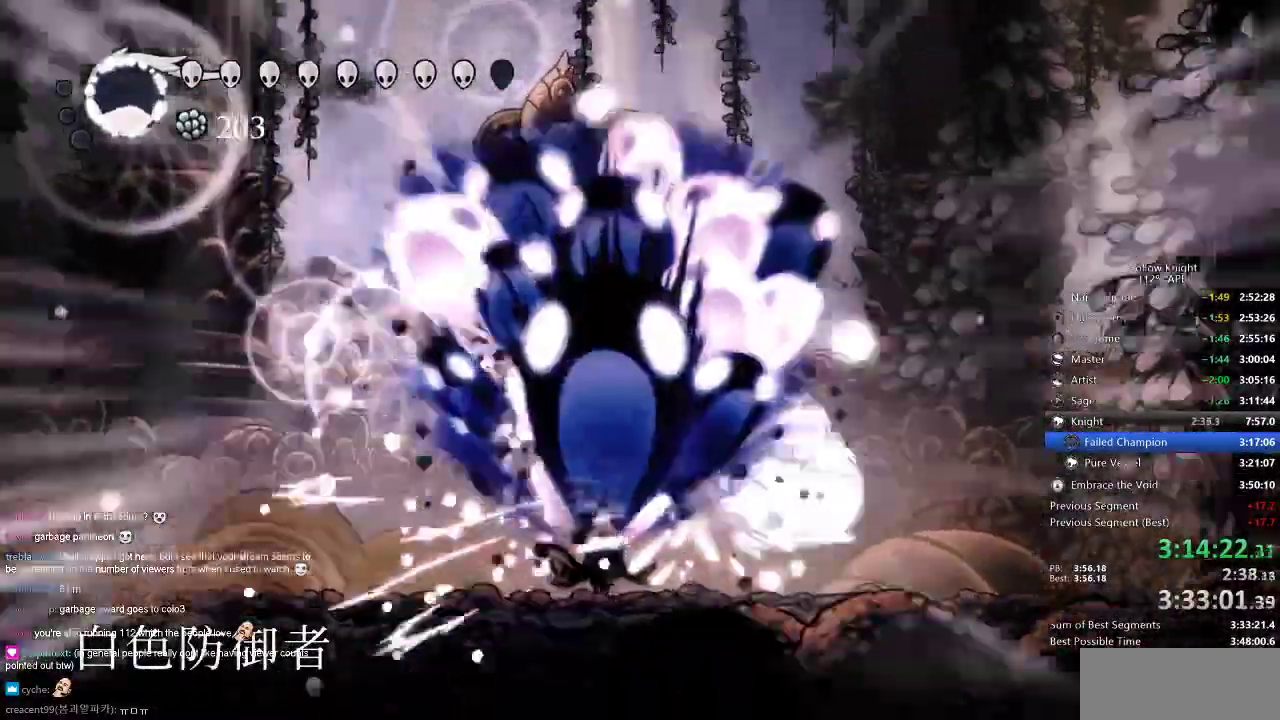
{"keys": ["right"], "events": [[134, "up", "up"], [417, "right", "down"]]}